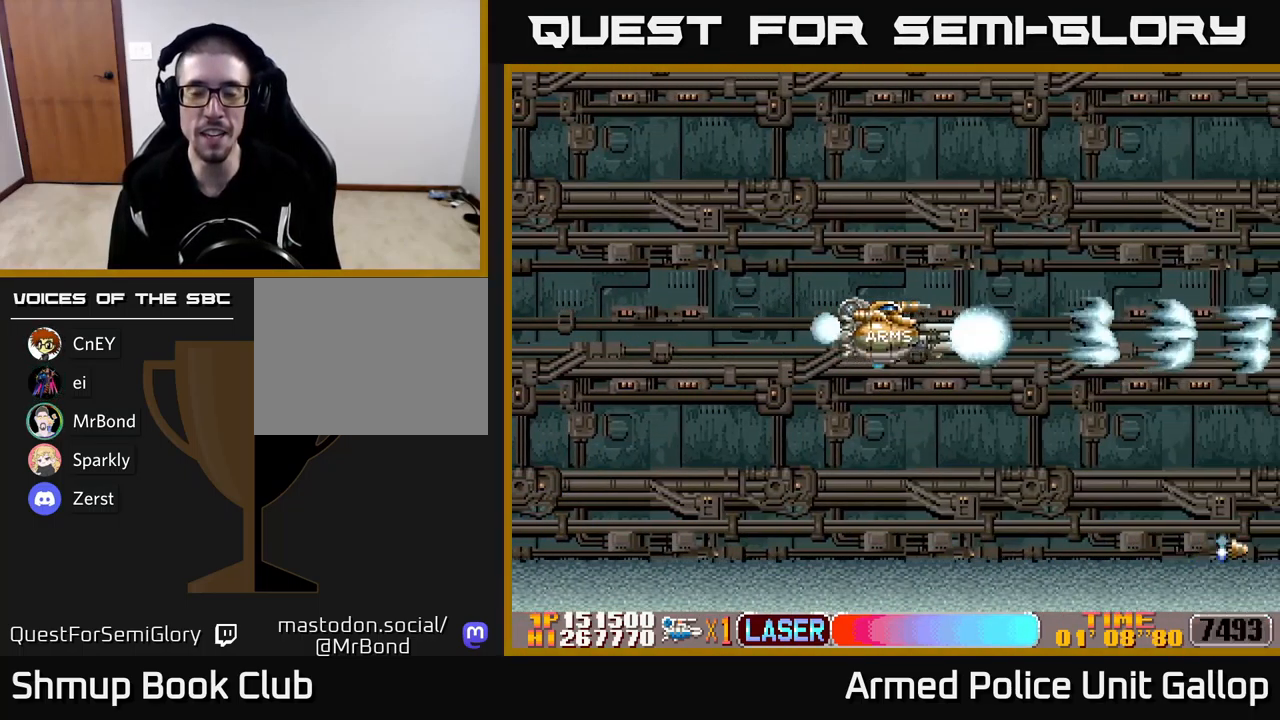
Gameplay with a controller (Xbox layout); each line is a JSON object with the inputs held at the frame after it. "events" lists button and stick changes between this image and that frame as [ms after this image, input, new state], when the widget could be followed in between. Not read: right_stick.
{"buttons": ["A"], "left_stick": "center", "events": [[250, "DPAD_LEFT", "down"], [400, "DPAD_LEFT", "up"]]}
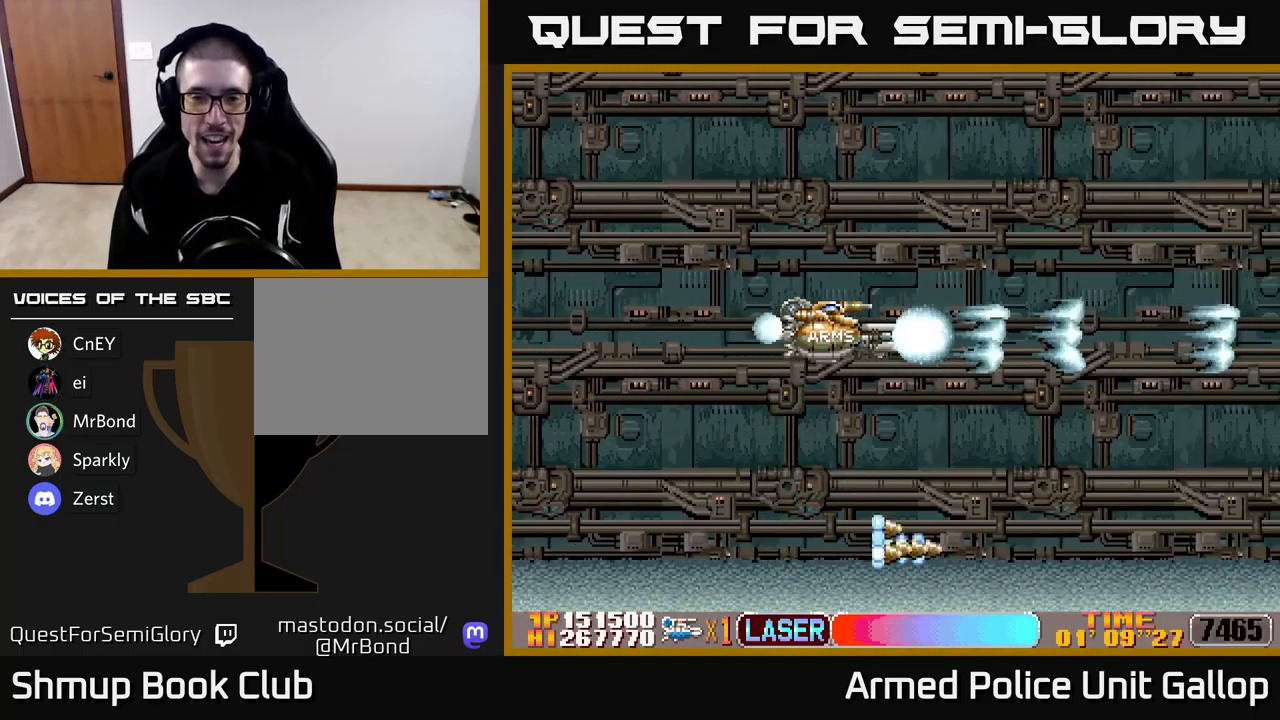
{"buttons": ["A"], "left_stick": "center", "events": []}
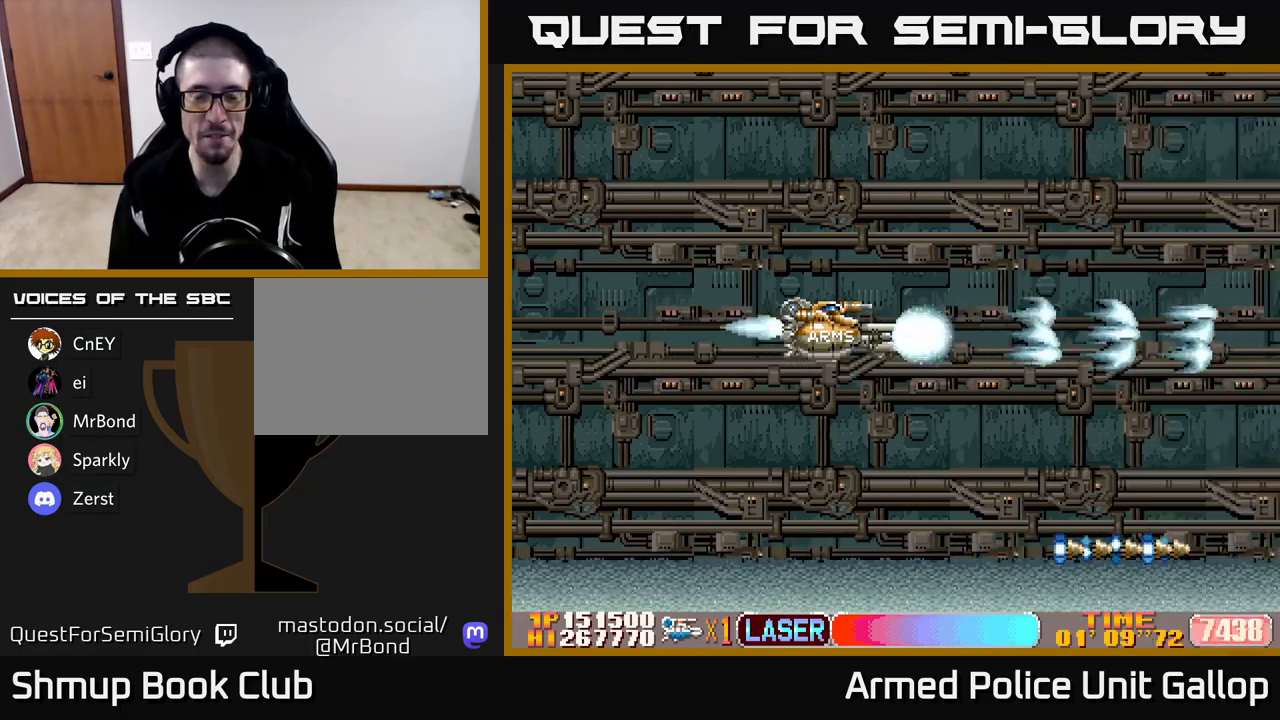
{"buttons": ["A"], "left_stick": "center", "events": [[150, "A", "up"], [183, "DPAD_RIGHT", "down"], [233, "A", "down"], [250, "DPAD_DOWN", "down"], [366, "DPAD_DOWN", "up"], [416, "DPAD_RIGHT", "up"]]}
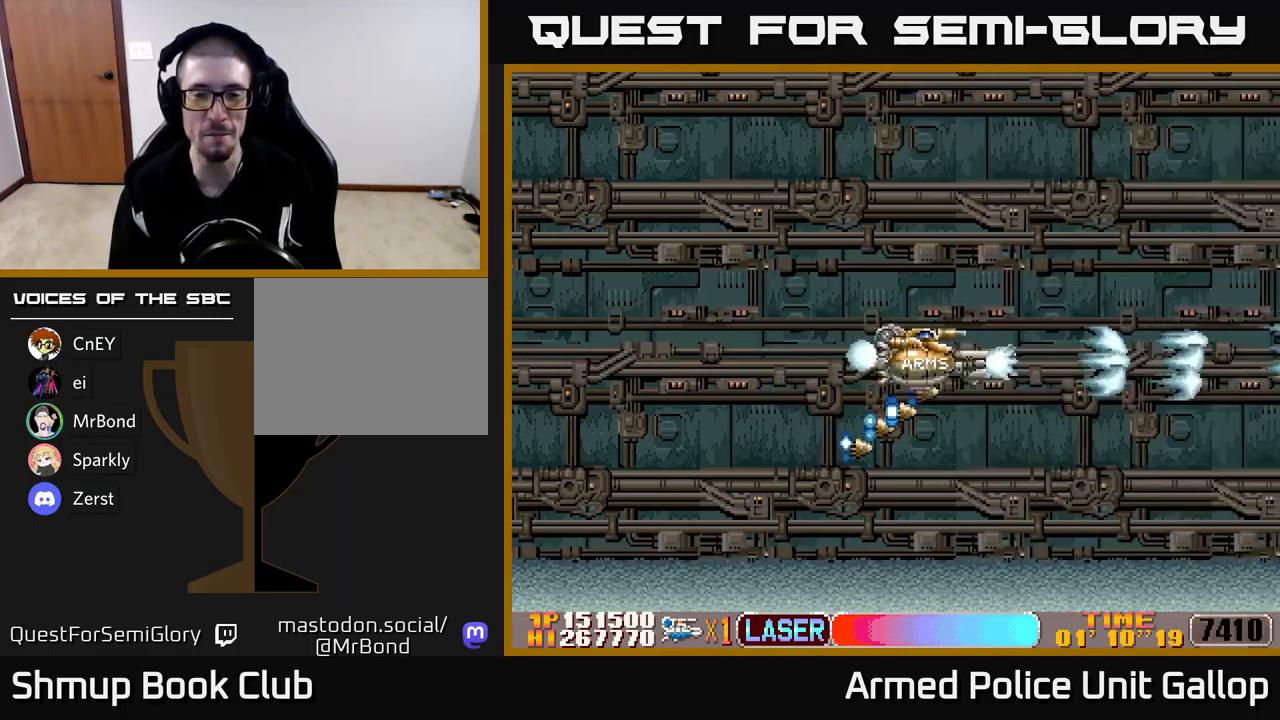
{"buttons": ["A", "DPAD_LEFT"], "left_stick": "center", "events": [[33, "DPAD_LEFT", "down"], [116, "DPAD_LEFT", "up"], [166, "DPAD_RIGHT", "down"], [366, "DPAD_RIGHT", "up"], [416, "DPAD_LEFT", "down"]]}
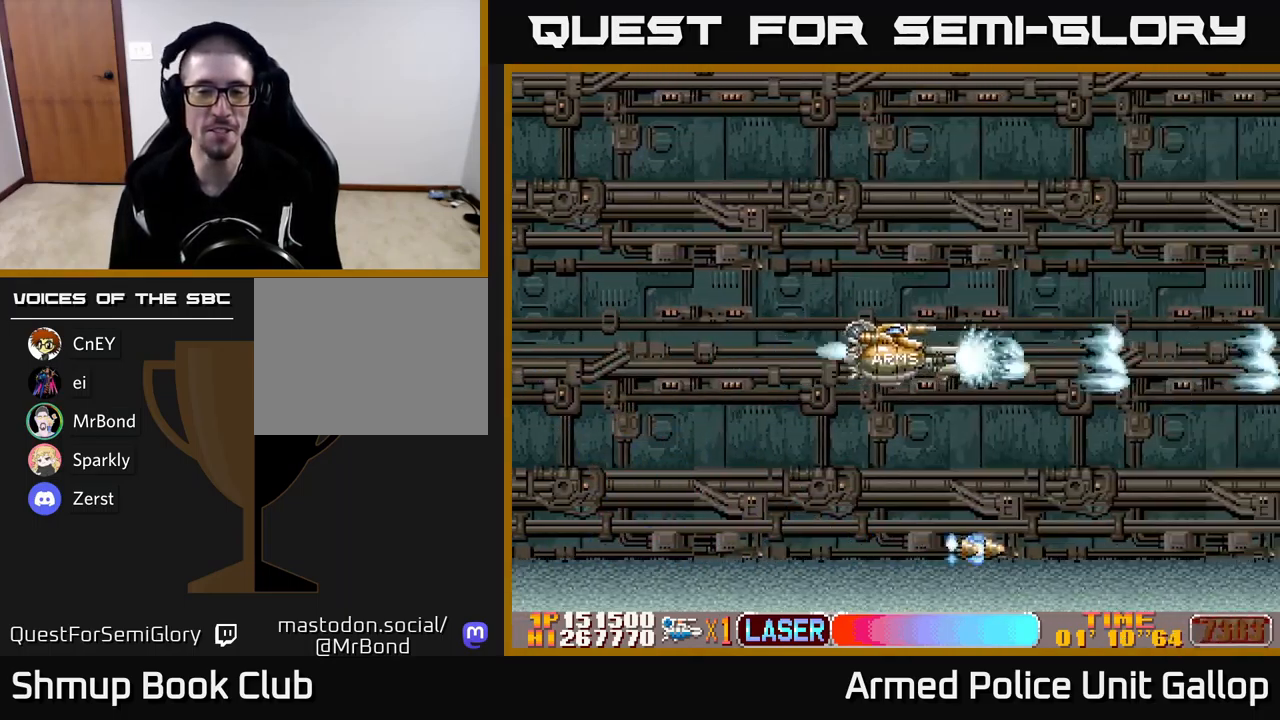
{"buttons": ["A", "DPAD_DOWN"], "left_stick": "center", "events": [[16, "DPAD_UP", "down"], [83, "DPAD_LEFT", "up"], [216, "DPAD_UP", "up"], [283, "DPAD_DOWN", "down"], [283, "DPAD_RIGHT", "down"], [500, "DPAD_RIGHT", "up"]]}
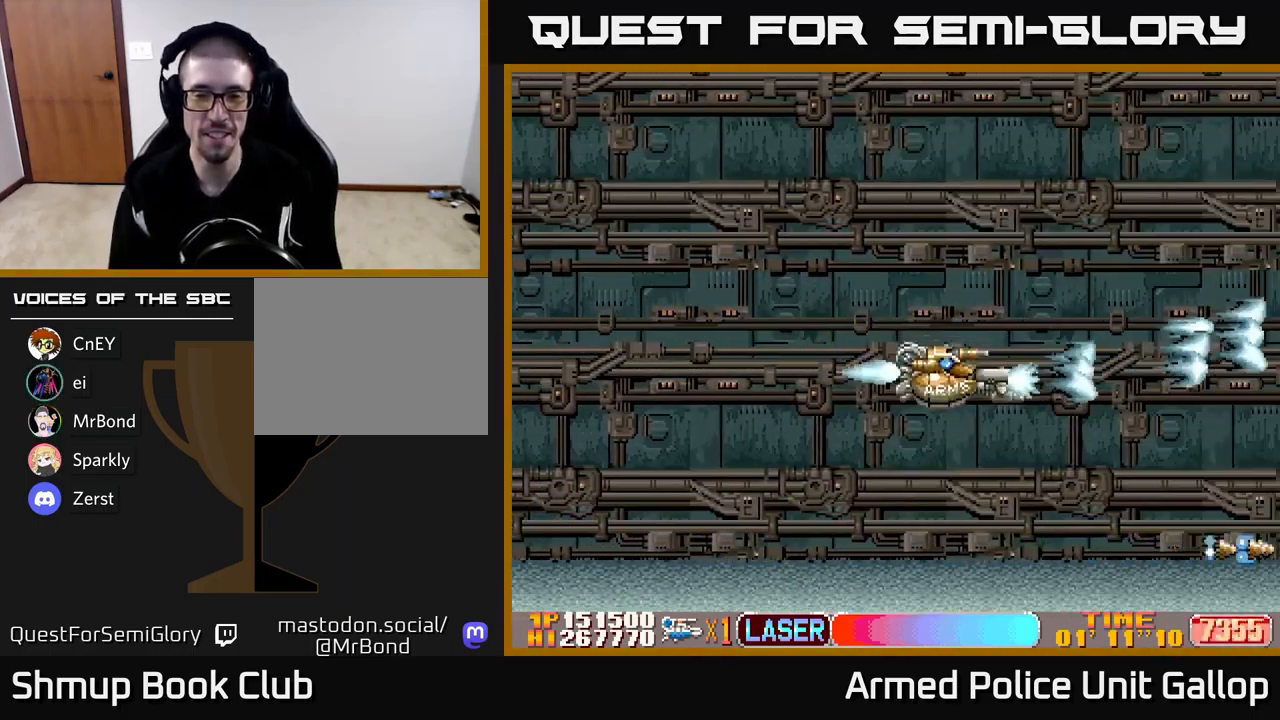
{"buttons": ["A", "DPAD_DOWN", "DPAD_LEFT"], "left_stick": "center", "events": [[150, "DPAD_LEFT", "down"], [166, "DPAD_DOWN", "up"], [216, "DPAD_UP", "down"], [316, "DPAD_UP", "up"], [383, "DPAD_DOWN", "down"]]}
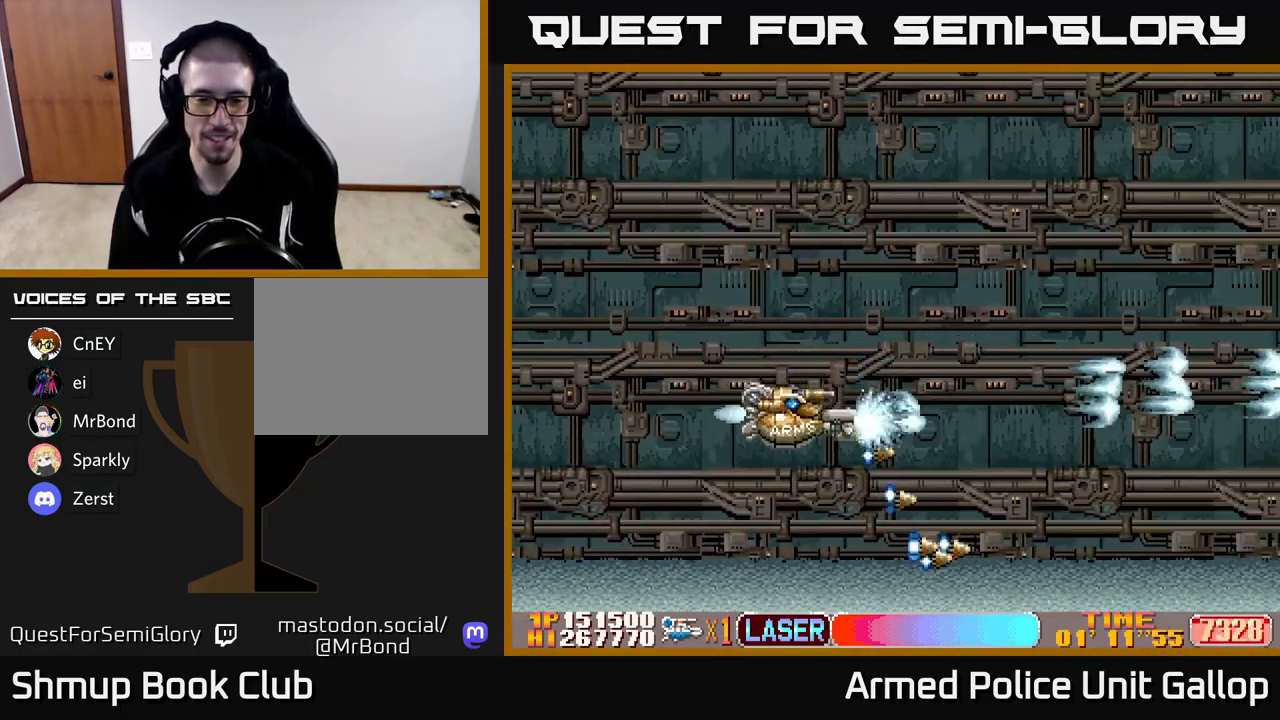
{"buttons": ["A", "DPAD_RIGHT"], "left_stick": "center", "events": [[116, "DPAD_LEFT", "up"], [183, "DPAD_RIGHT", "down"], [216, "DPAD_DOWN", "up"], [283, "DPAD_RIGHT", "up"], [283, "DPAD_UP", "down"], [433, "DPAD_UP", "up"], [466, "DPAD_RIGHT", "down"]]}
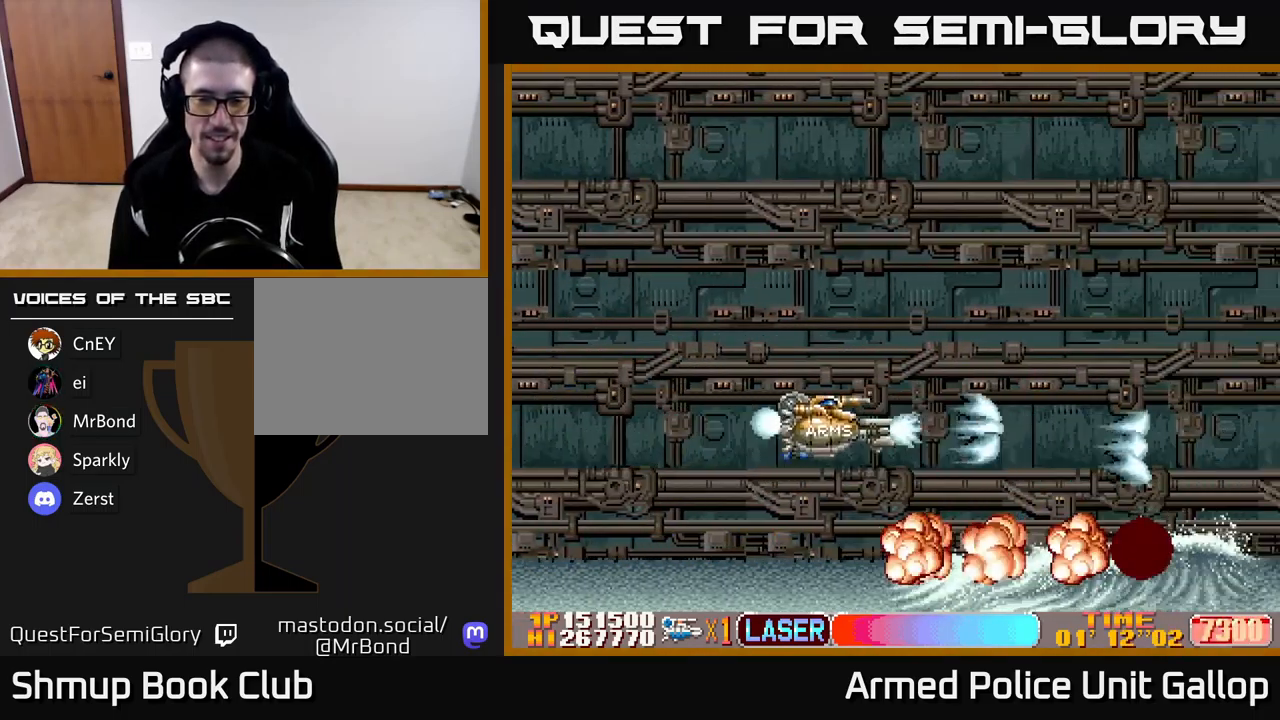
{"buttons": ["A", "DPAD_DOWN"], "left_stick": "center", "events": [[100, "DPAD_RIGHT", "up"], [150, "DPAD_LEFT", "down"], [233, "DPAD_DOWN", "down"], [316, "DPAD_LEFT", "up"]]}
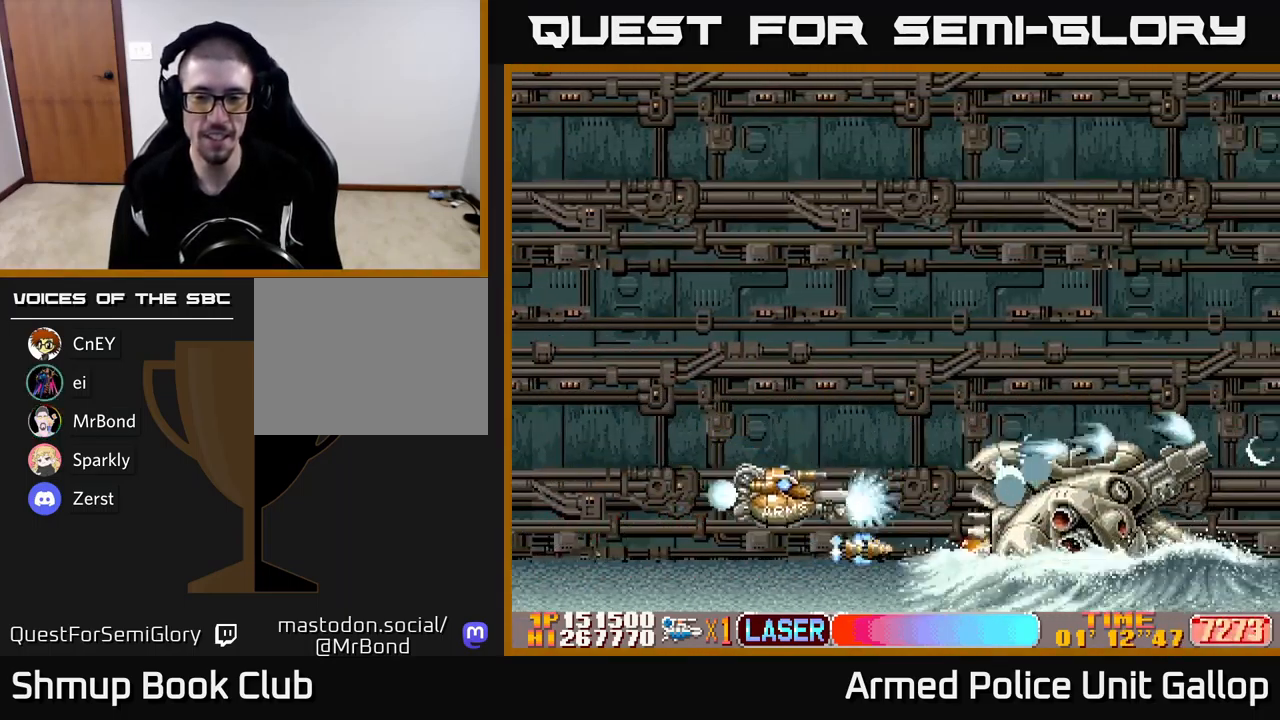
{"buttons": ["A", "DPAD_UP"], "left_stick": "center", "events": [[166, "DPAD_RIGHT", "down"], [233, "DPAD_DOWN", "up"], [250, "DPAD_RIGHT", "up"], [266, "DPAD_UP", "down"]]}
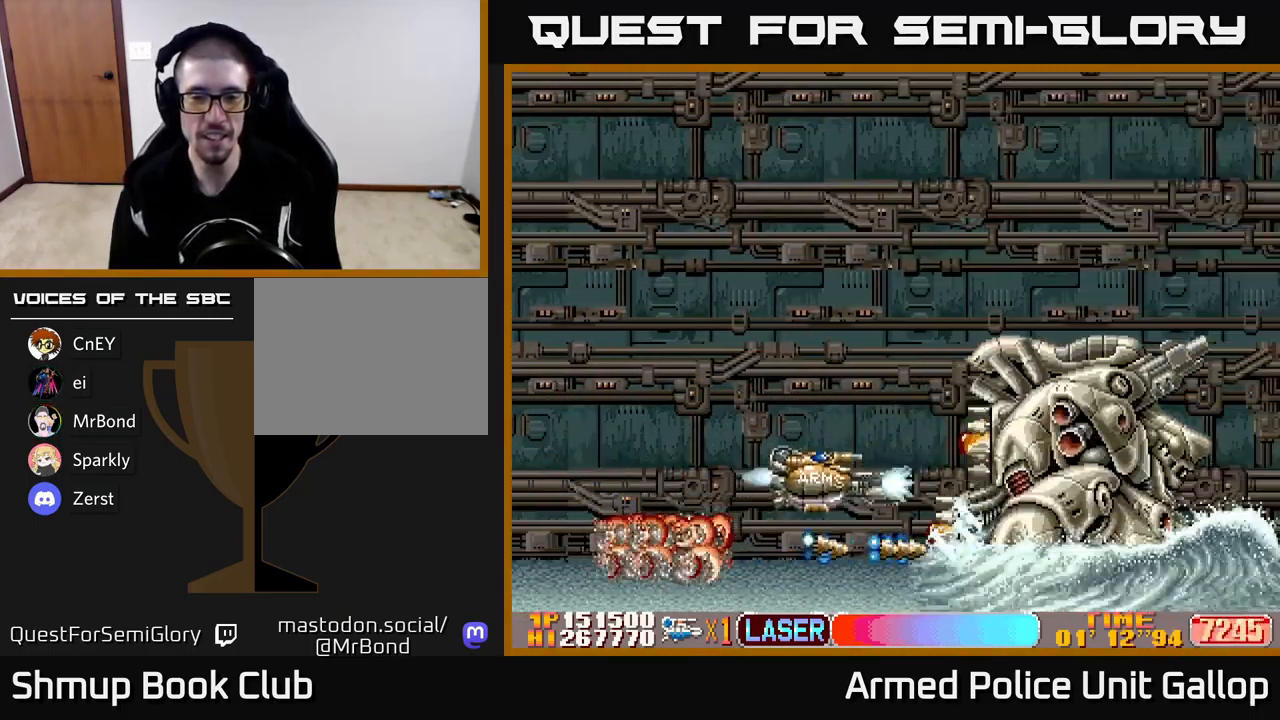
{"buttons": ["A", "DPAD_UP"], "left_stick": "center", "events": []}
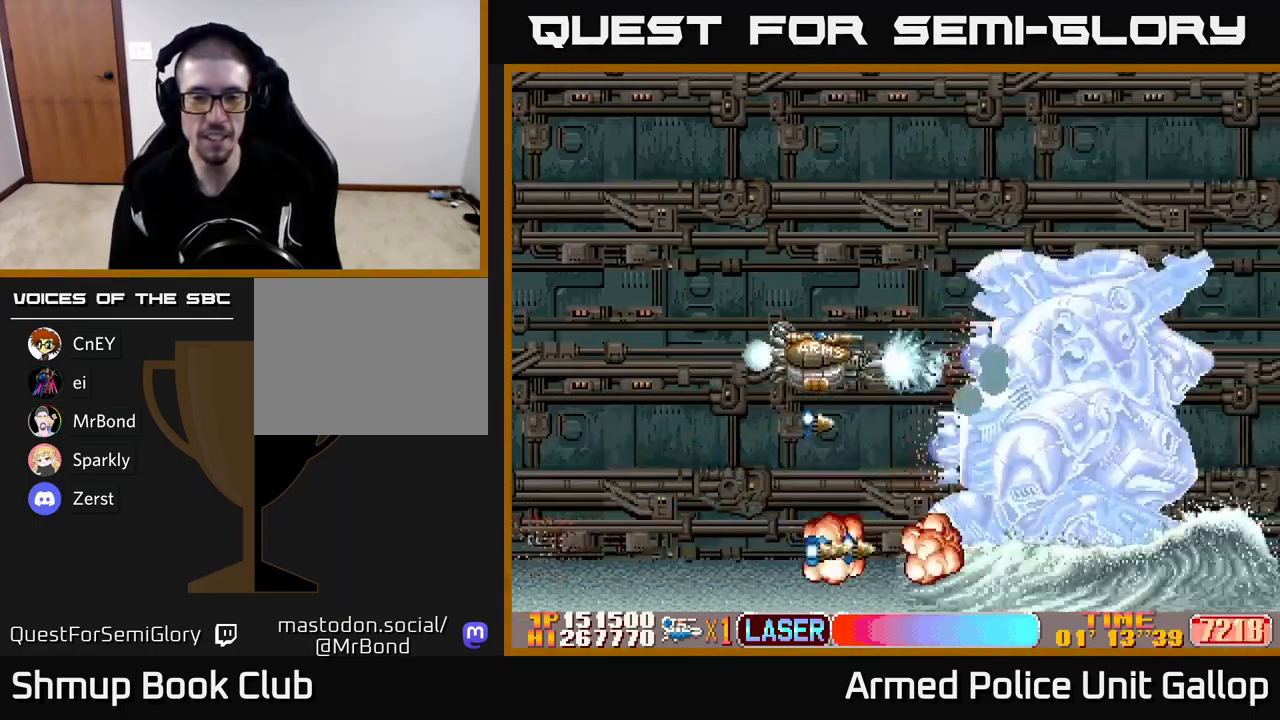
{"buttons": ["A", "B", "DPAD_UP", "DPAD_LEFT"], "left_stick": "center", "events": [[150, "DPAD_UP", "up"], [183, "DPAD_DOWN", "down"], [333, "DPAD_LEFT", "down"], [400, "DPAD_DOWN", "up"], [466, "DPAD_UP", "down"], [500, "B", "down"]]}
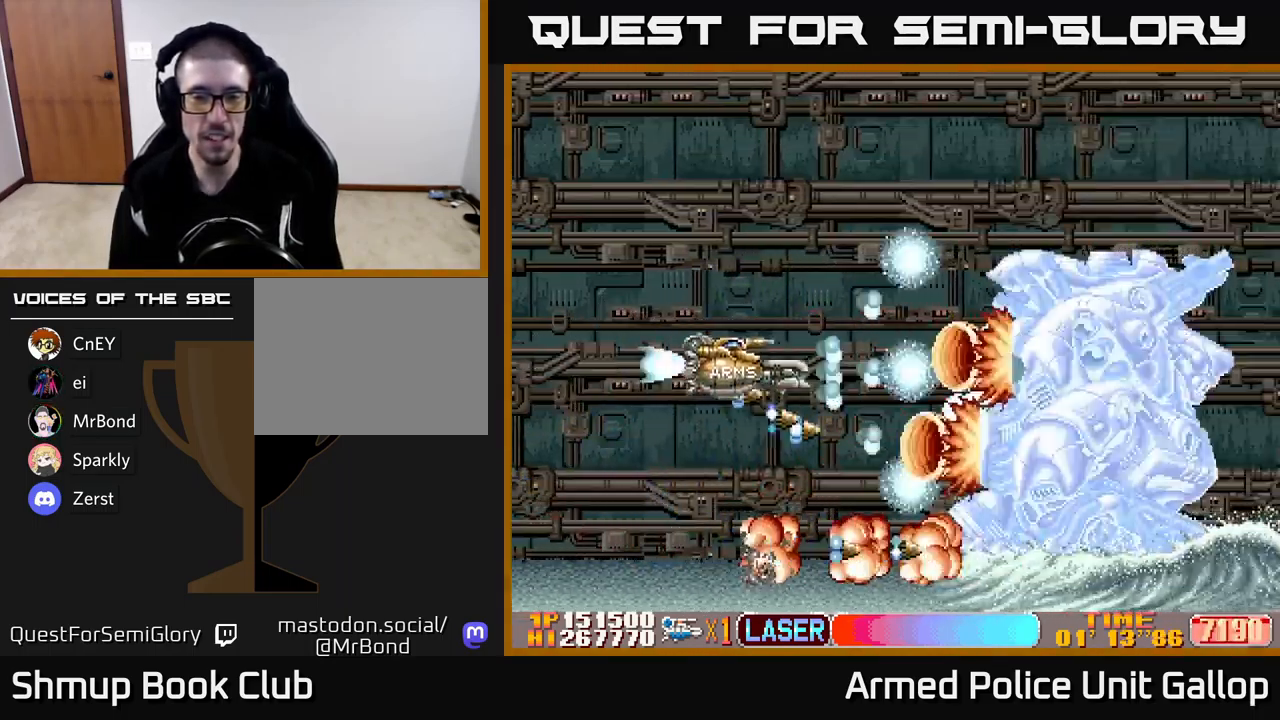
{"buttons": ["B", "DPAD_UP"], "left_stick": "center", "events": [[200, "A", "up"], [350, "DPAD_LEFT", "up"]]}
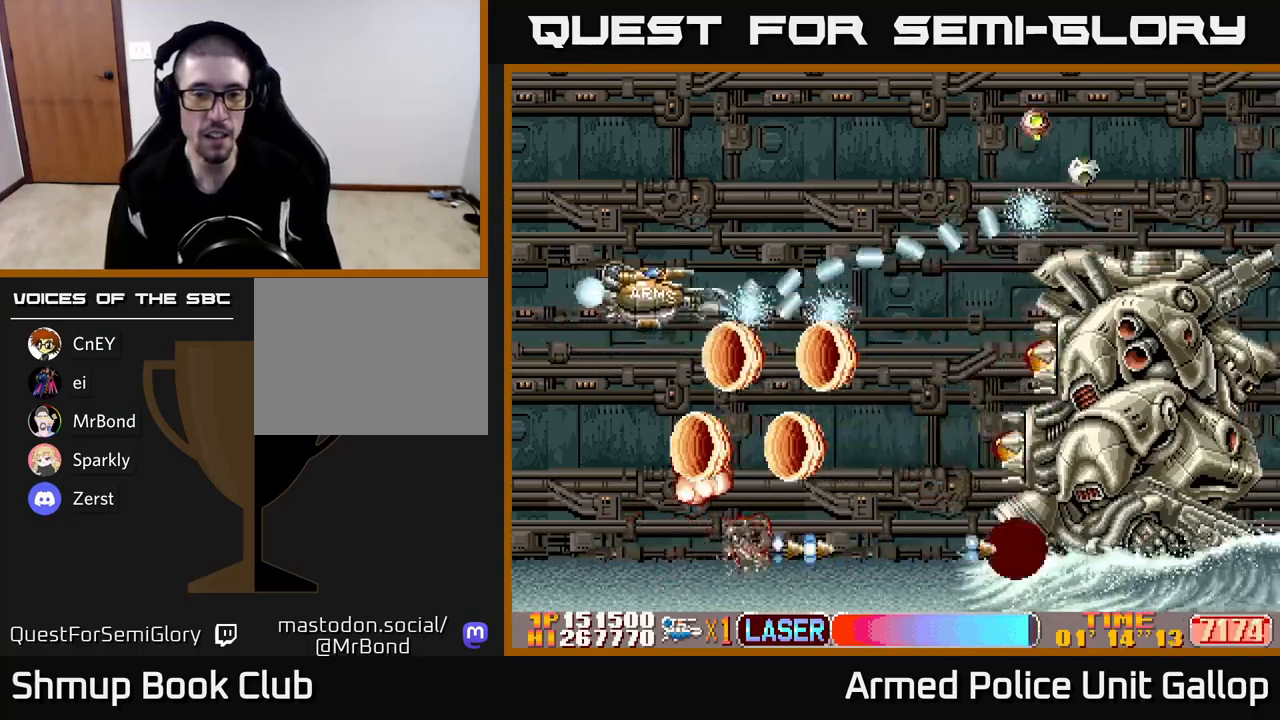
{"buttons": ["A", "DPAD_DOWN", "DPAD_RIGHT"], "left_stick": "center", "events": [[183, "DPAD_RIGHT", "down"], [283, "DPAD_UP", "up"], [350, "DPAD_DOWN", "down"], [450, "A", "down"], [500, "B", "up"]]}
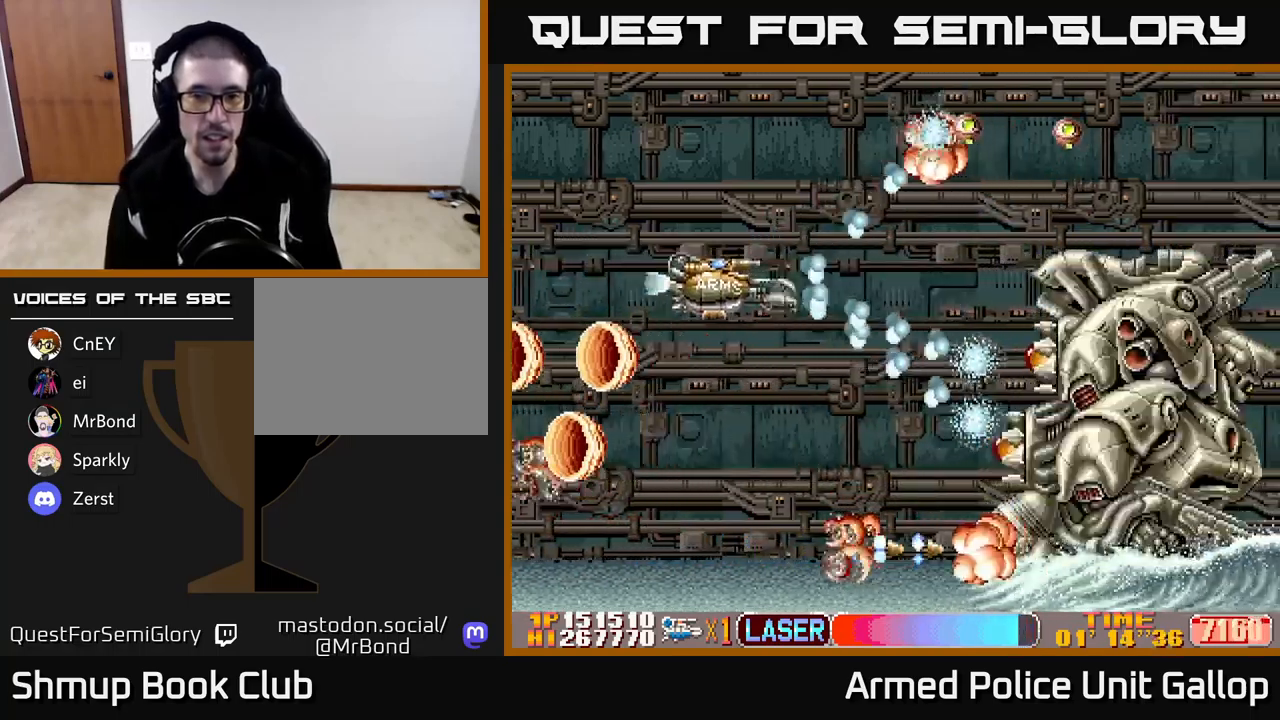
{"buttons": ["B", "DPAD_LEFT"], "left_stick": "center", "events": [[150, "DPAD_RIGHT", "up"], [233, "B", "down"], [283, "A", "up"], [333, "DPAD_LEFT", "down"], [383, "DPAD_DOWN", "up"]]}
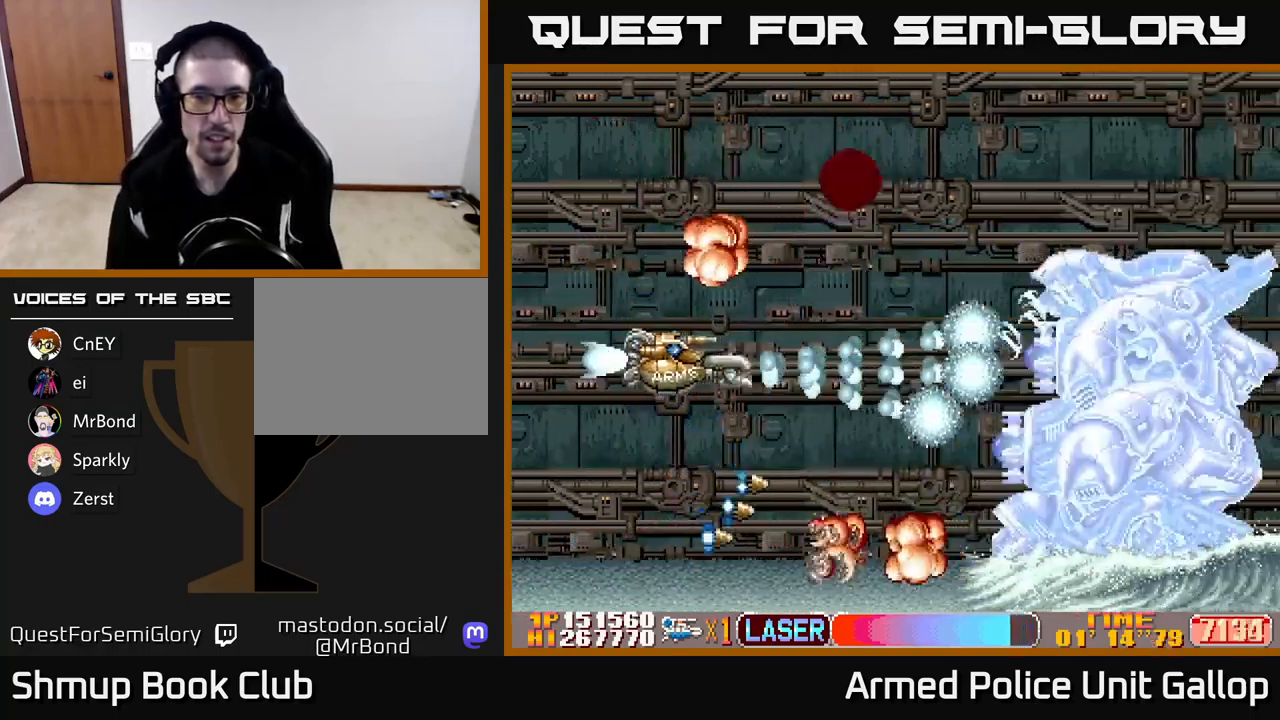
{"buttons": ["B", "DPAD_RIGHT"], "left_stick": "center", "events": [[183, "DPAD_DOWN", "down"], [183, "DPAD_LEFT", "up"], [183, "DPAD_RIGHT", "down"], [200, "DPAD_DOWN", "up"], [350, "DPAD_DOWN", "down"], [467, "DPAD_DOWN", "up"]]}
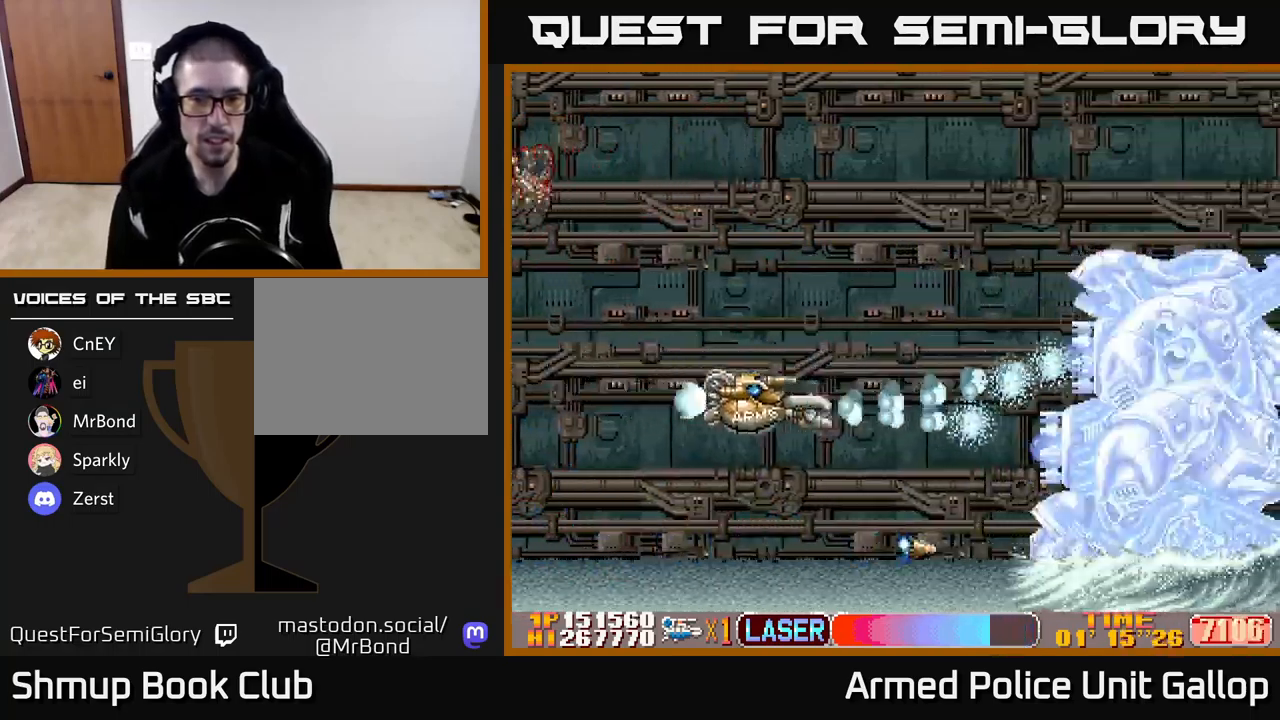
{"buttons": ["A", "DPAD_DOWN", "DPAD_RIGHT"], "left_stick": "center", "events": [[250, "DPAD_RIGHT", "up"], [267, "A", "down"], [300, "B", "up"], [317, "DPAD_LEFT", "down"], [317, "DPAD_UP", "down"], [367, "DPAD_UP", "up"], [467, "DPAD_DOWN", "down"], [467, "DPAD_LEFT", "up"], [483, "DPAD_RIGHT", "down"]]}
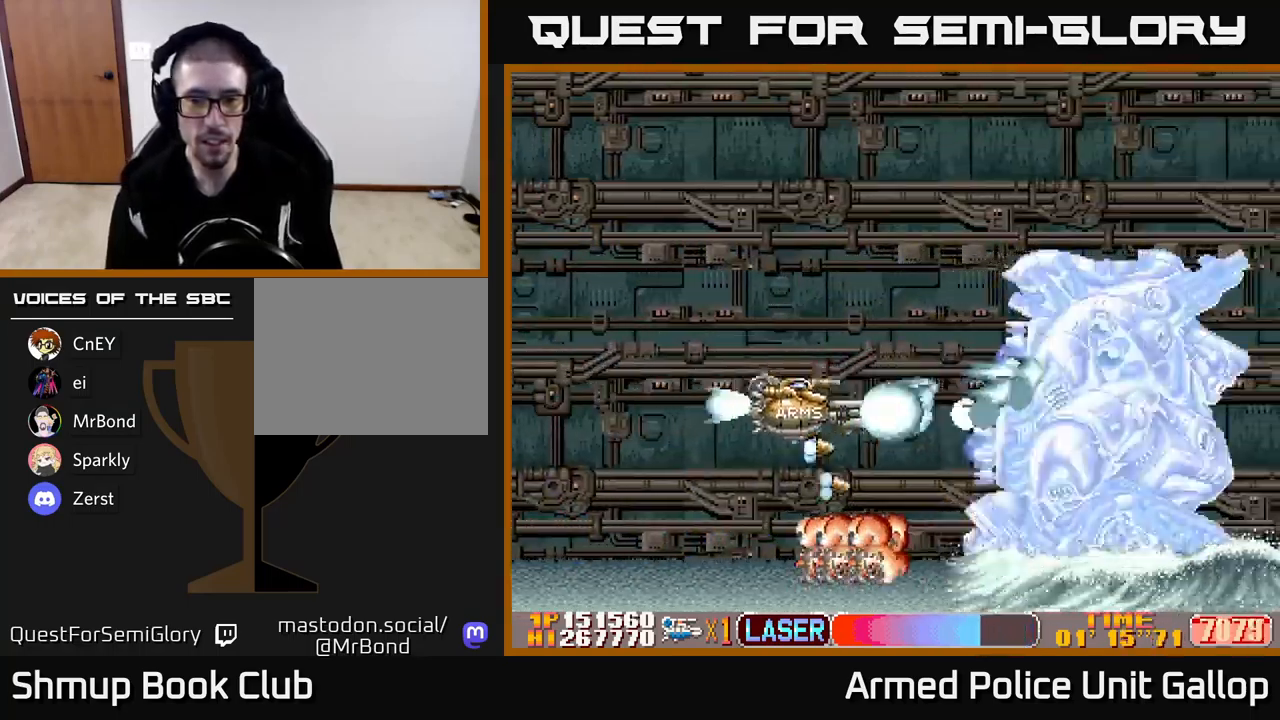
{"buttons": ["A", "DPAD_RIGHT"], "left_stick": "center", "events": [[83, "DPAD_RIGHT", "up"], [133, "DPAD_DOWN", "up"], [133, "DPAD_LEFT", "down"], [300, "DPAD_UP", "down"], [383, "DPAD_LEFT", "up"], [383, "DPAD_RIGHT", "down"], [383, "DPAD_UP", "up"]]}
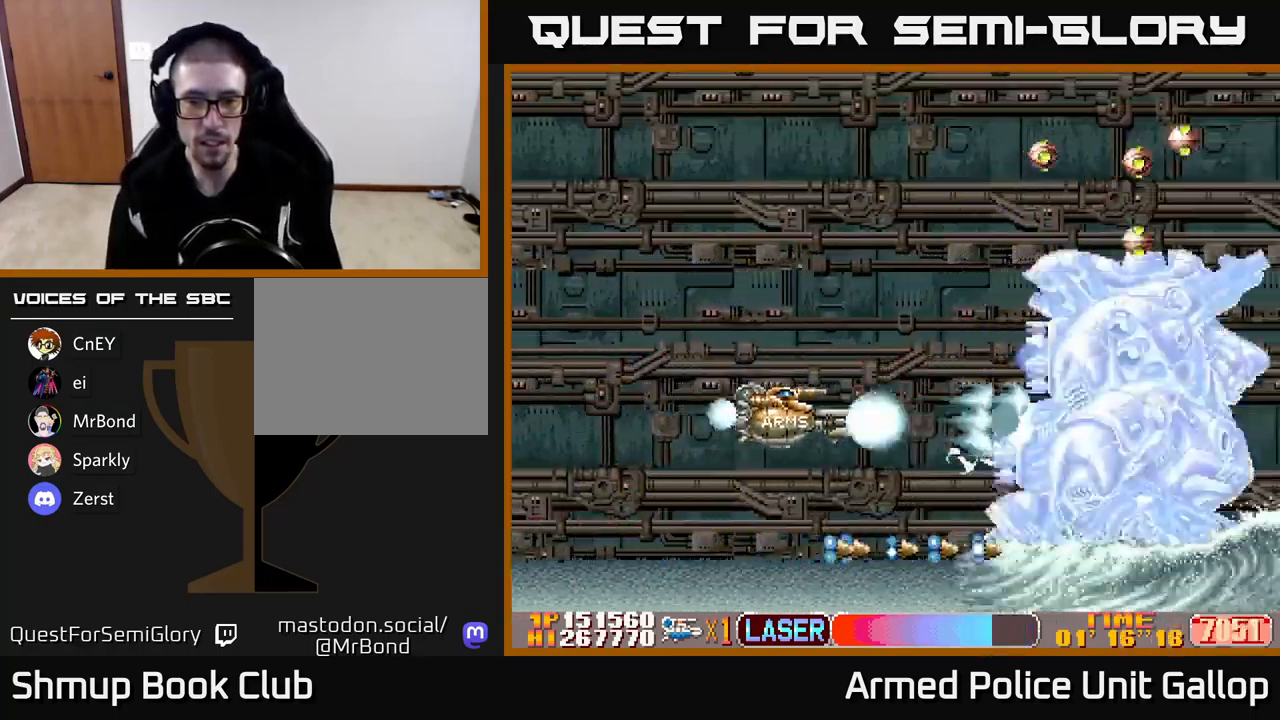
{"buttons": ["A", "DPAD_LEFT"], "left_stick": "center", "events": [[33, "DPAD_UP", "down"], [67, "DPAD_RIGHT", "up"], [200, "DPAD_LEFT", "down"], [250, "DPAD_UP", "up"], [300, "DPAD_DOWN", "down"], [367, "DPAD_LEFT", "up"], [383, "DPAD_LEFT", "down"], [483, "DPAD_DOWN", "up"]]}
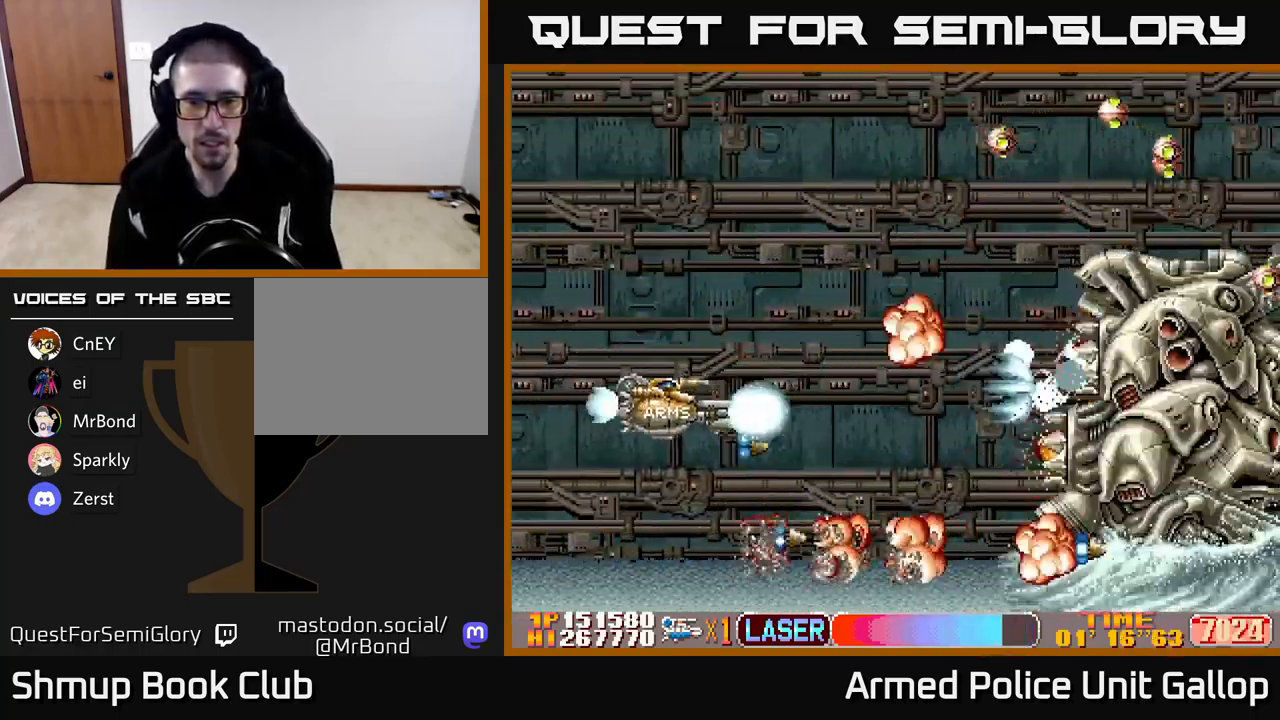
{"buttons": ["A", "DPAD_DOWN", "DPAD_RIGHT"], "left_stick": "center", "events": [[33, "DPAD_UP", "down"], [300, "DPAD_LEFT", "up"], [350, "DPAD_RIGHT", "down"], [383, "DPAD_UP", "up"], [417, "DPAD_DOWN", "down"]]}
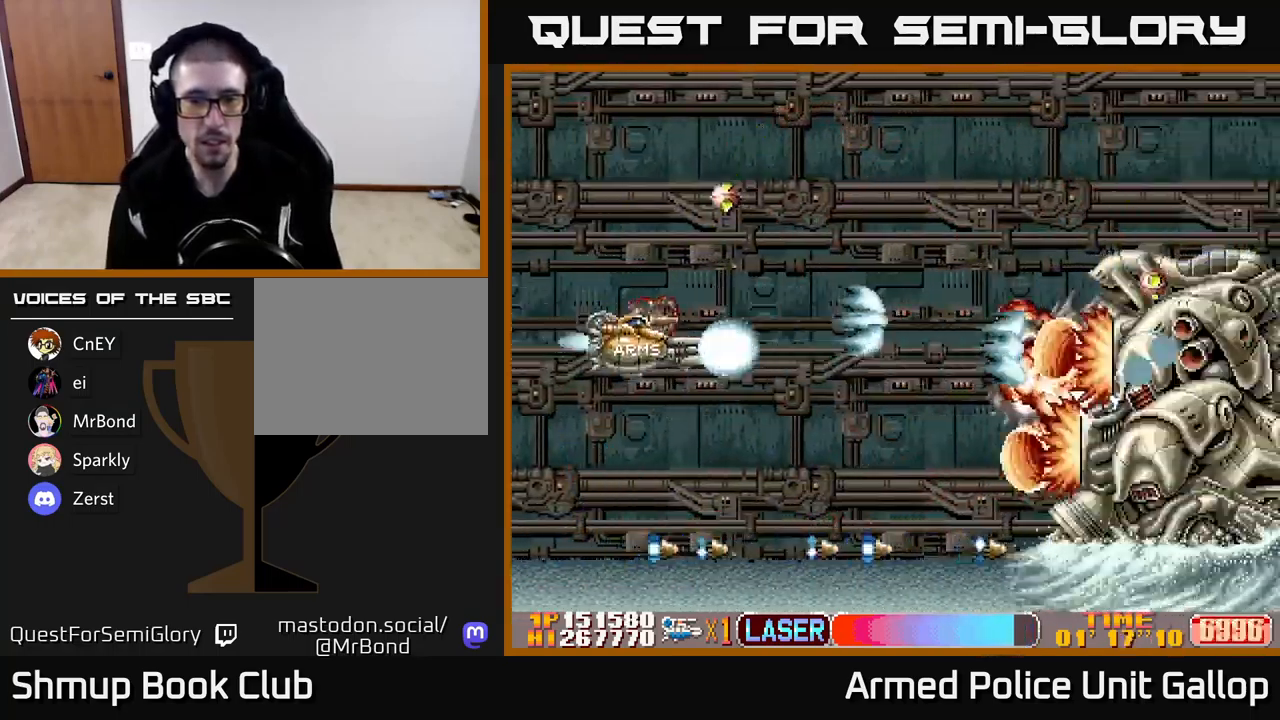
{"buttons": ["A", "DPAD_LEFT"], "left_stick": "center", "events": [[267, "DPAD_DOWN", "up"], [283, "DPAD_RIGHT", "up"], [283, "DPAD_UP", "down"], [317, "DPAD_LEFT", "down"], [500, "DPAD_UP", "up"]]}
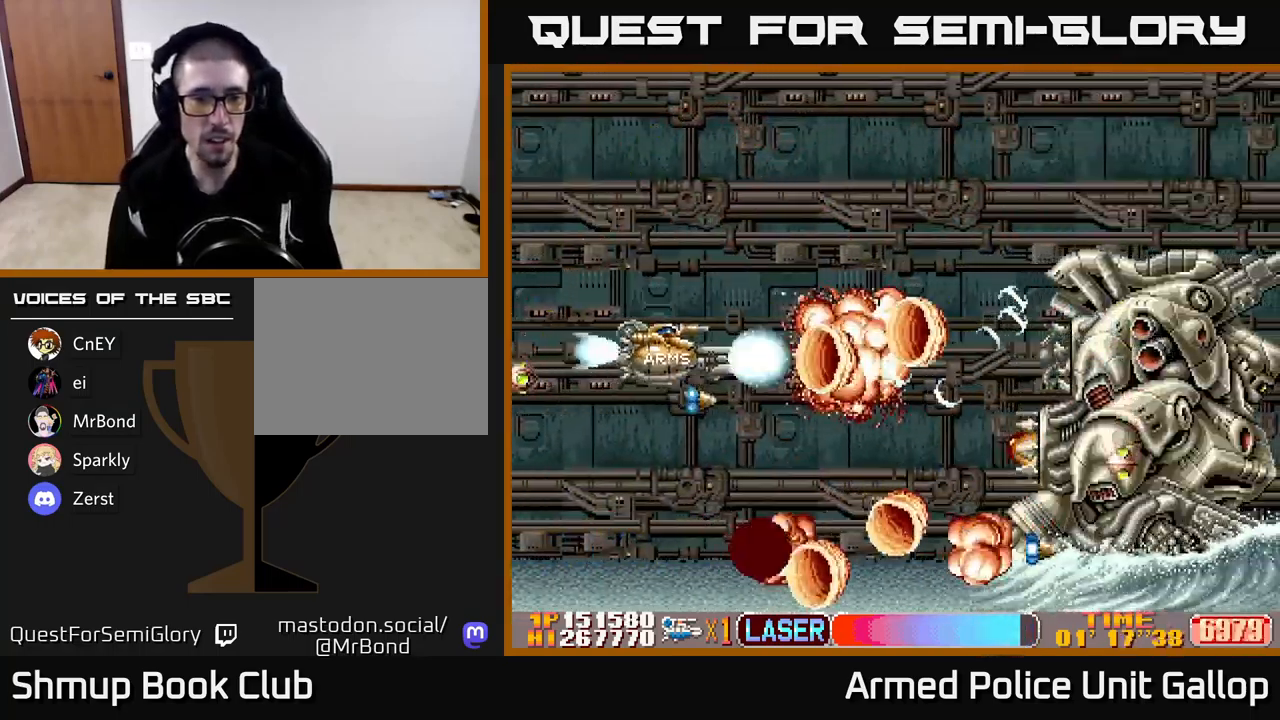
{"buttons": ["A", "DPAD_DOWN", "DPAD_RIGHT"], "left_stick": "center", "events": [[100, "DPAD_DOWN", "down"], [433, "DPAD_LEFT", "up"], [483, "DPAD_RIGHT", "down"]]}
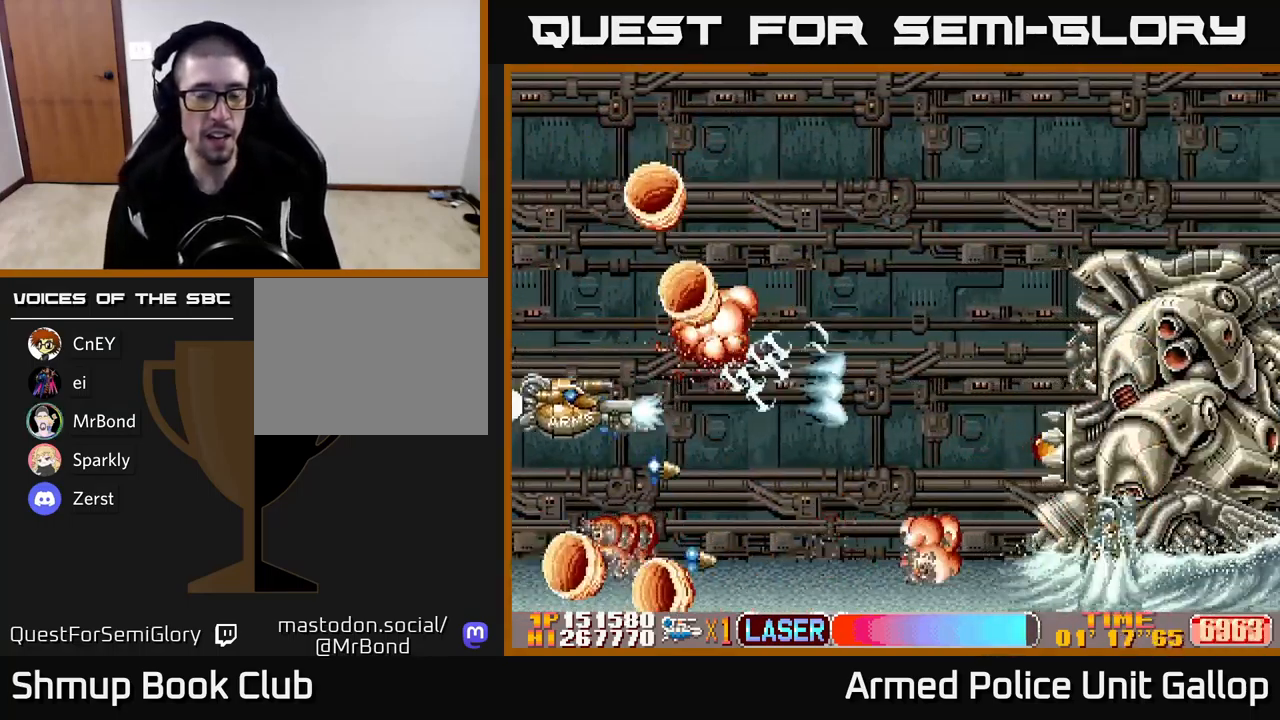
{"buttons": ["A", "DPAD_RIGHT"], "left_stick": "center", "events": [[17, "DPAD_DOWN", "up"]]}
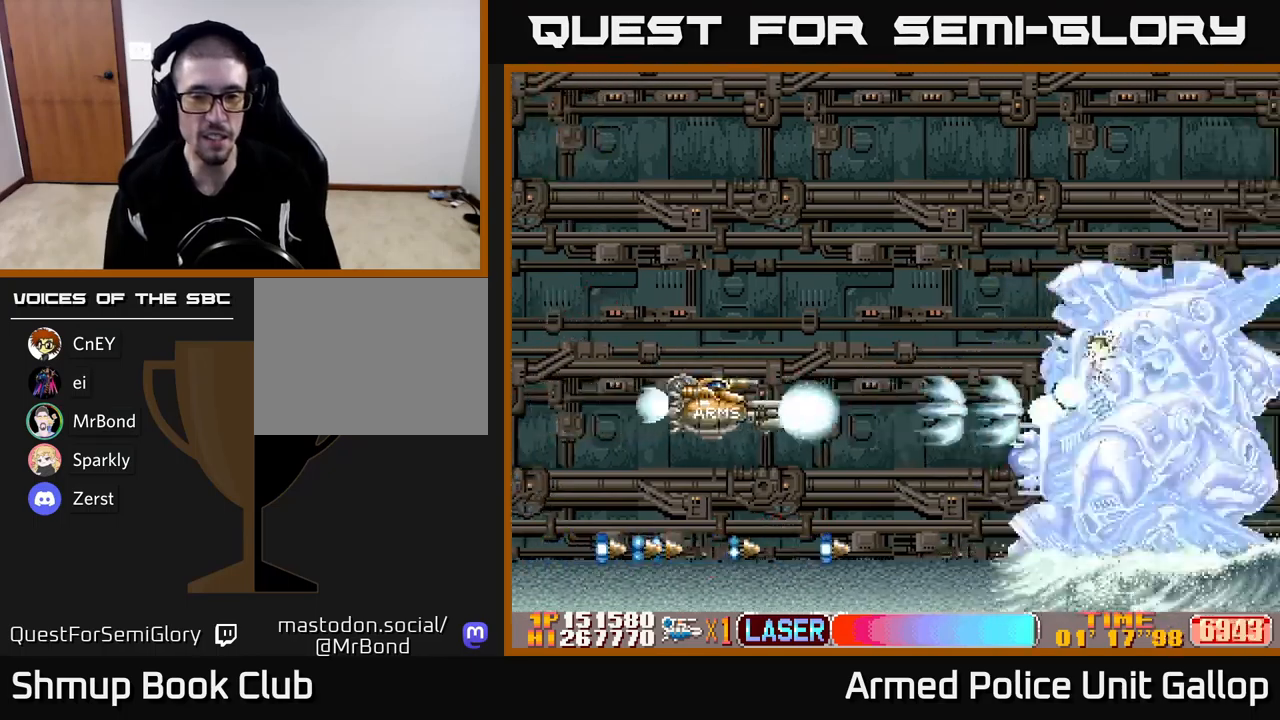
{"buttons": ["A", "DPAD_DOWN"], "left_stick": "center", "events": [[50, "DPAD_DOWN", "down"], [500, "DPAD_RIGHT", "up"]]}
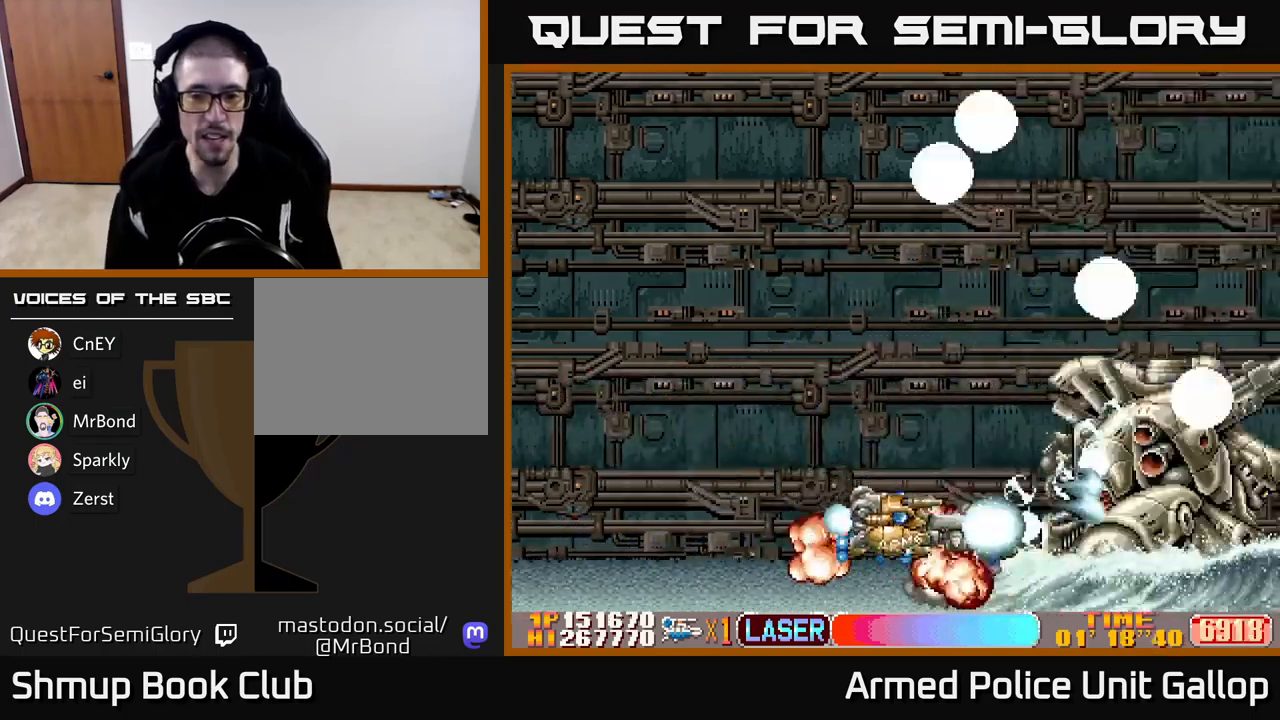
{"buttons": ["A", "DPAD_UP", "DPAD_LEFT"], "left_stick": "center", "events": [[117, "DPAD_LEFT", "down"], [150, "DPAD_DOWN", "up"], [384, "DPAD_UP", "down"]]}
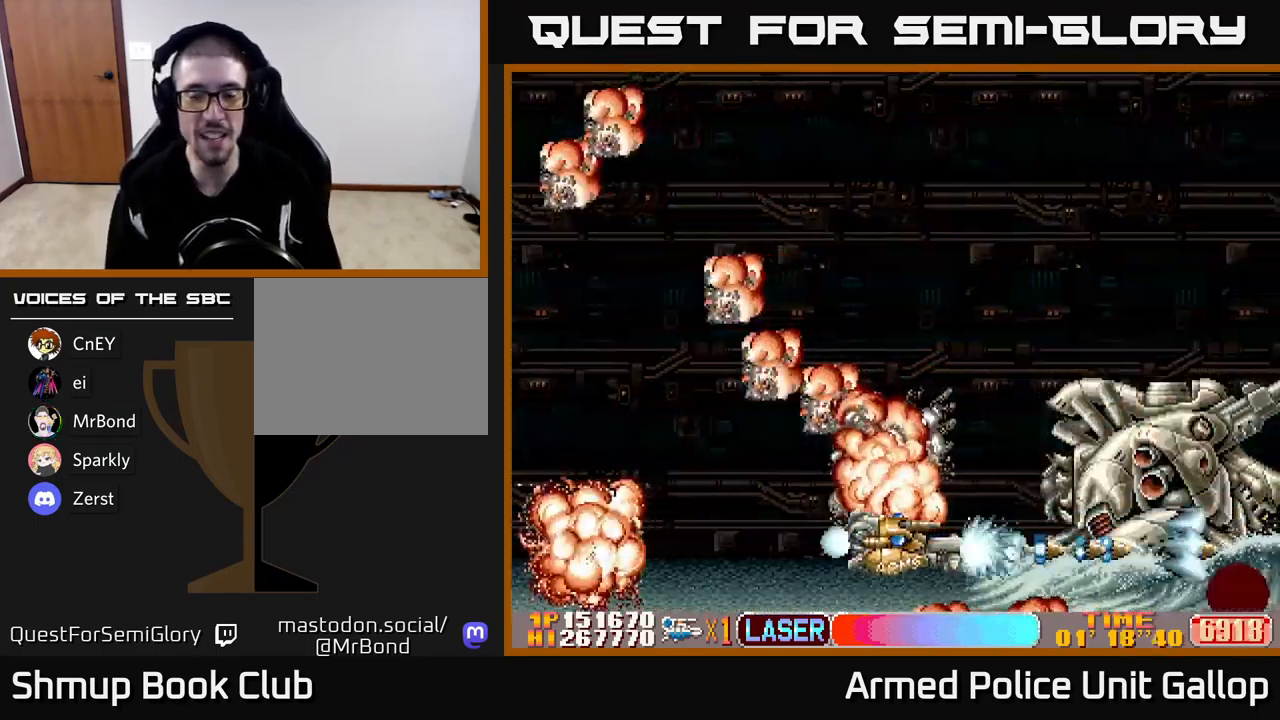
{"buttons": ["A", "DPAD_UP"], "left_stick": "center", "events": [[67, "DPAD_LEFT", "up"]]}
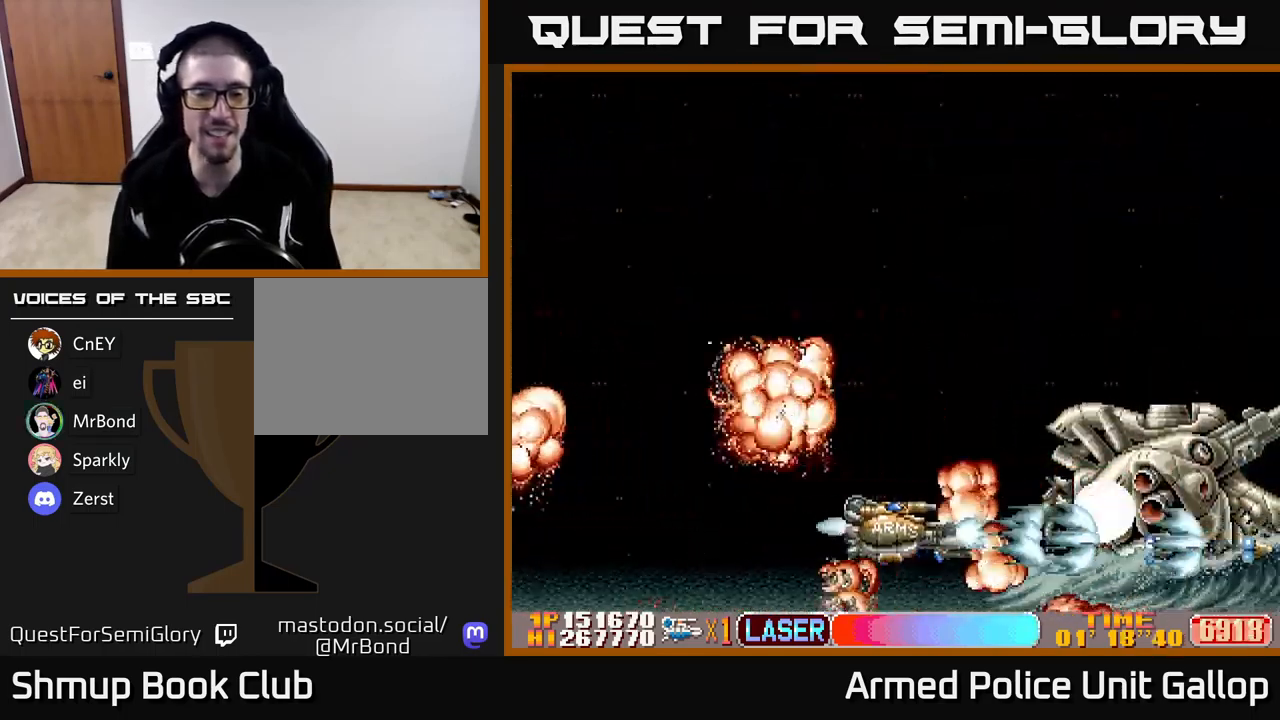
{"buttons": ["A"], "left_stick": "center", "events": [[50, "DPAD_UP", "up"]]}
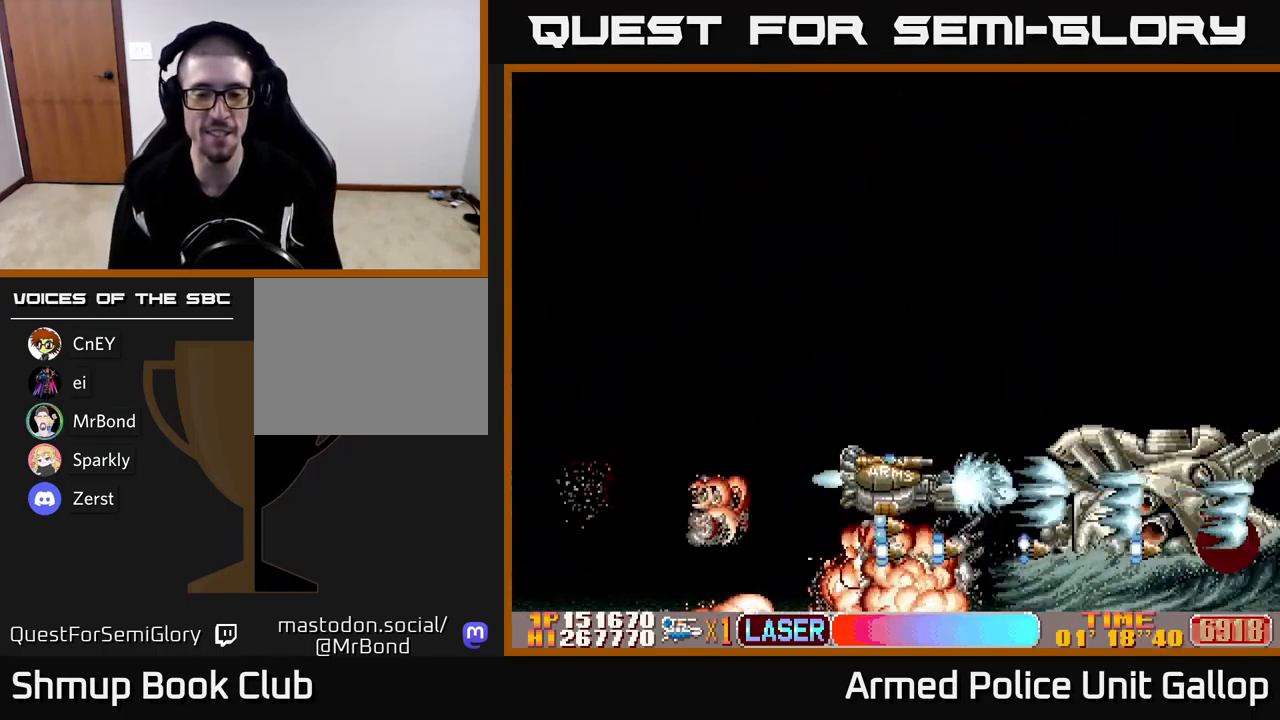
{"buttons": [], "left_stick": "center", "events": [[417, "A", "up"]]}
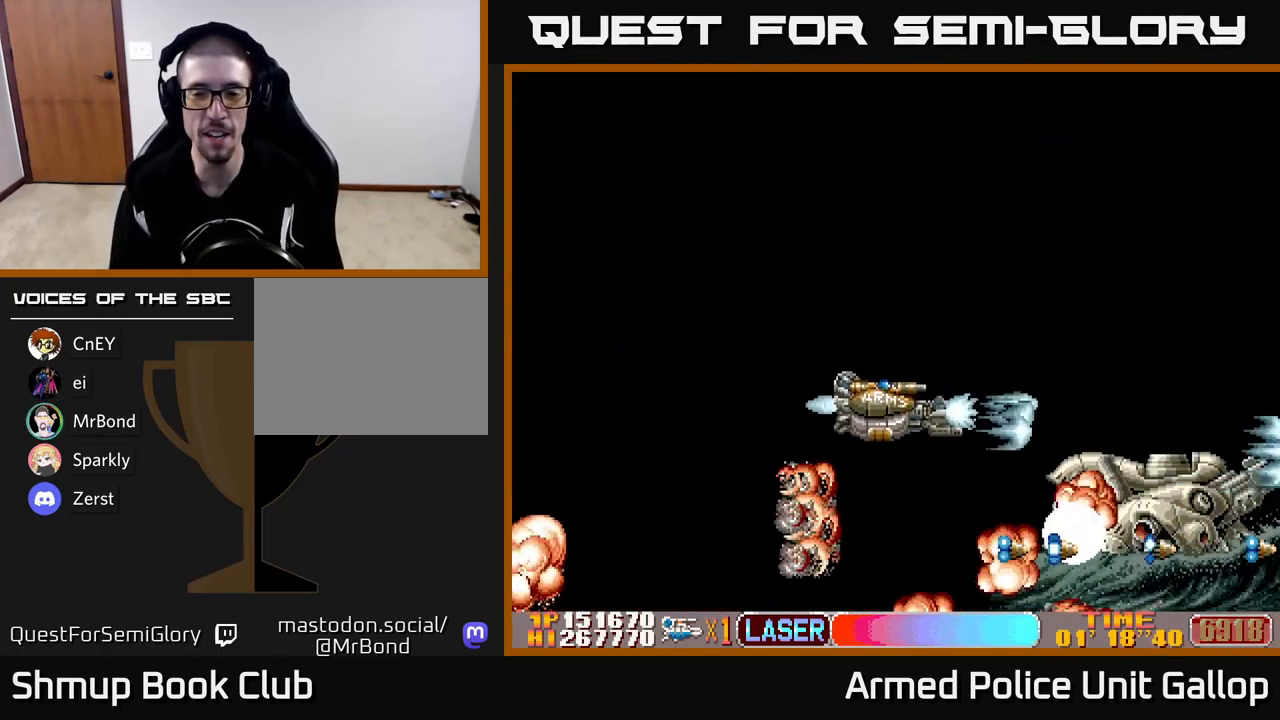
{"buttons": ["A"], "left_stick": "center", "events": [[467, "A", "down"]]}
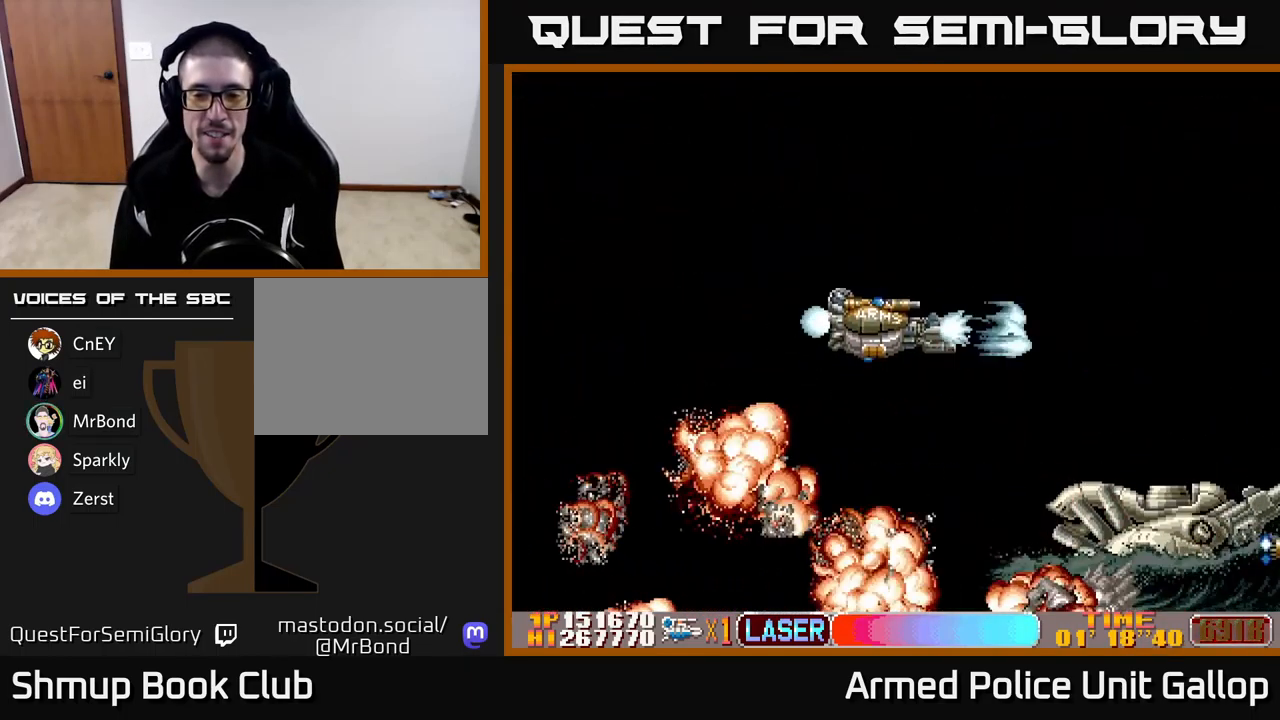
{"buttons": ["A"], "left_stick": "center", "events": []}
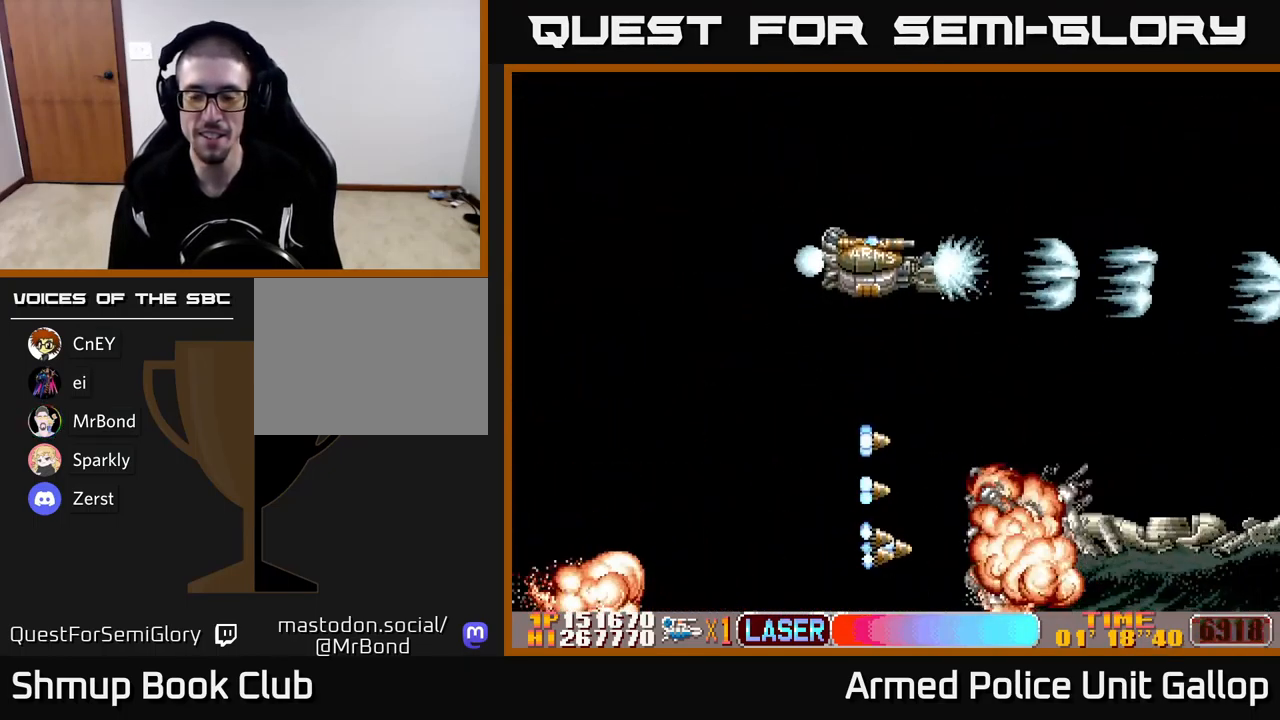
{"buttons": [], "left_stick": "center", "events": [[284, "A", "up"]]}